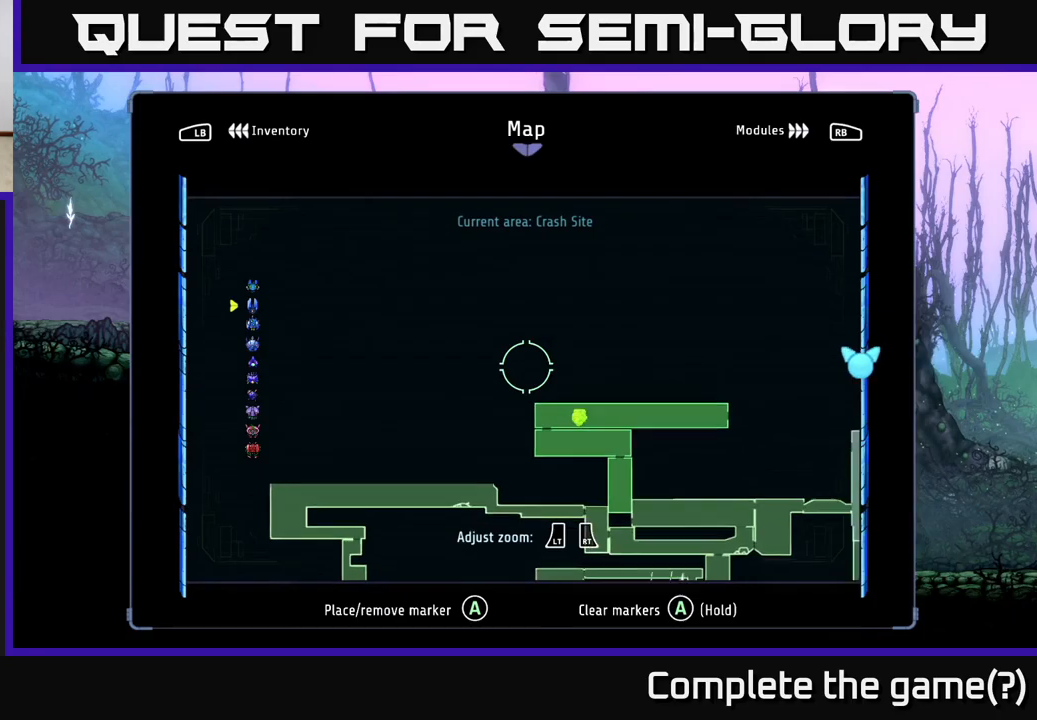
Gameplay with a controller (Xbox layout); each line is a JSON object with the inputs held at the frame after it. "events" lists button and stick changes between this image and that frame as [ms after this image, input, new state], when the widget could be followed in between.
{"buttons": [], "left_stick": "right", "right_stick": "center", "events": [[267, "left_stick", "up-right"], [467, "left_stick", "right"]]}
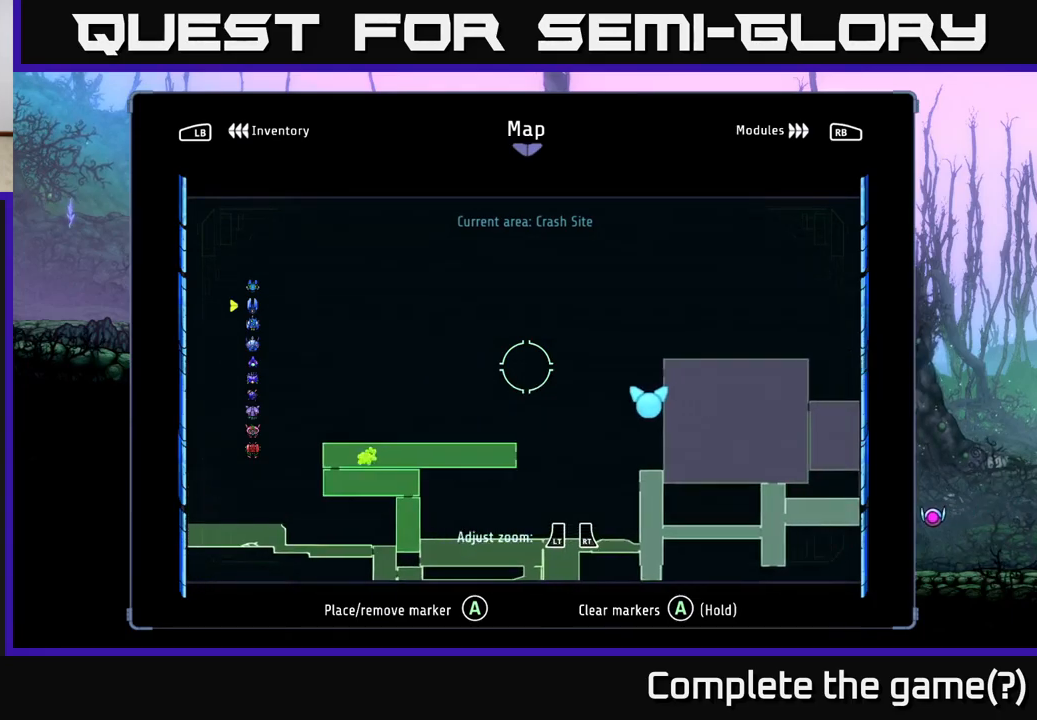
{"buttons": [], "left_stick": "down-right", "right_stick": "center", "events": [[400, "left_stick", "down-right"]]}
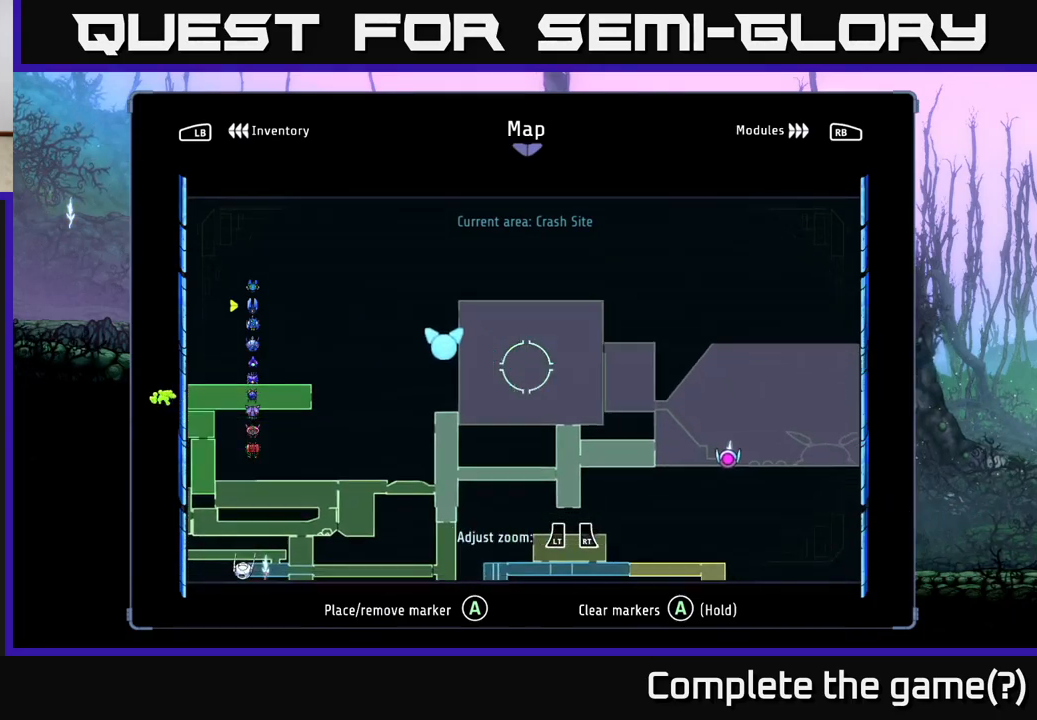
{"buttons": [], "left_stick": "right", "right_stick": "center", "events": [[350, "left_stick", "right"]]}
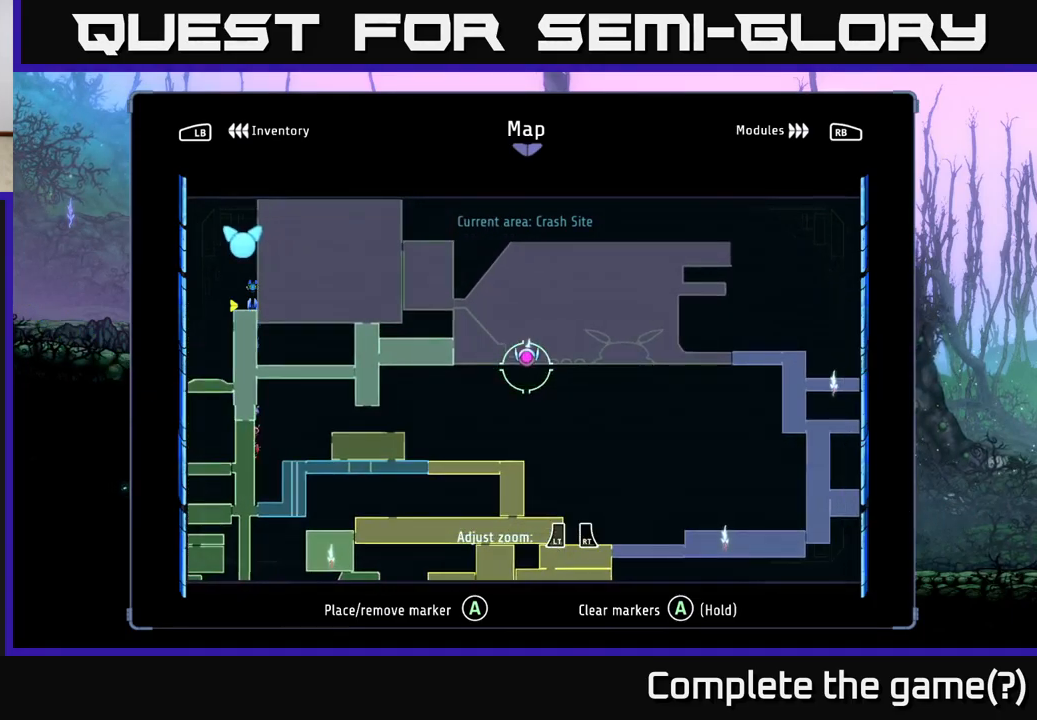
{"buttons": [], "left_stick": "down-right", "right_stick": "center", "events": [[500, "left_stick", "down-right"]]}
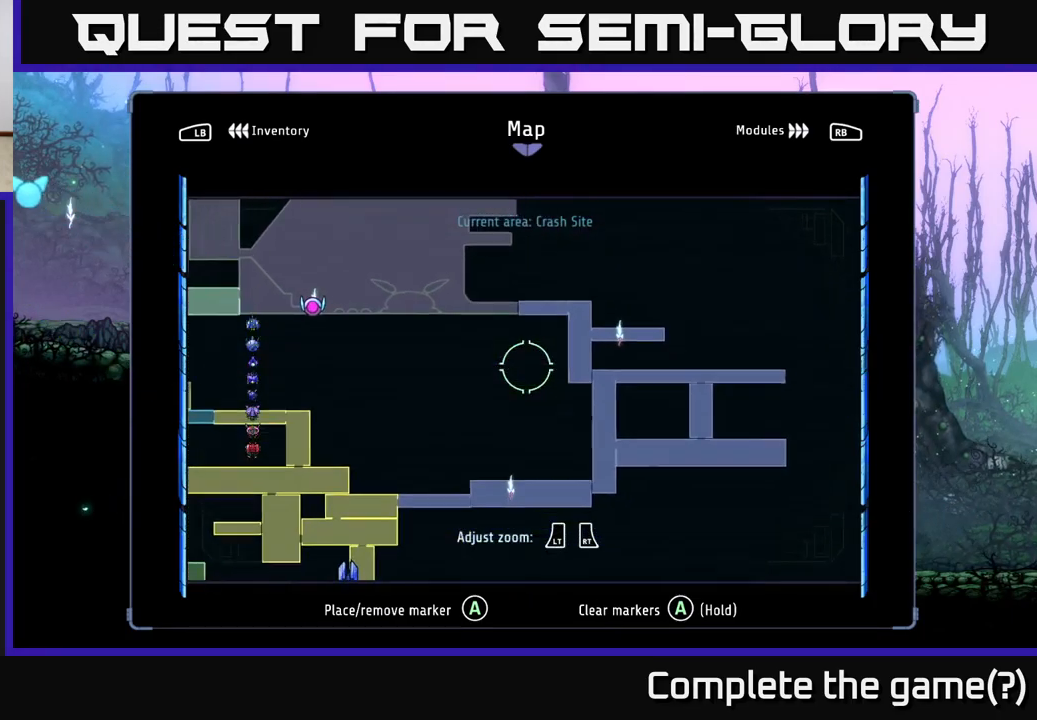
{"buttons": [], "left_stick": "down-right", "right_stick": "center", "events": []}
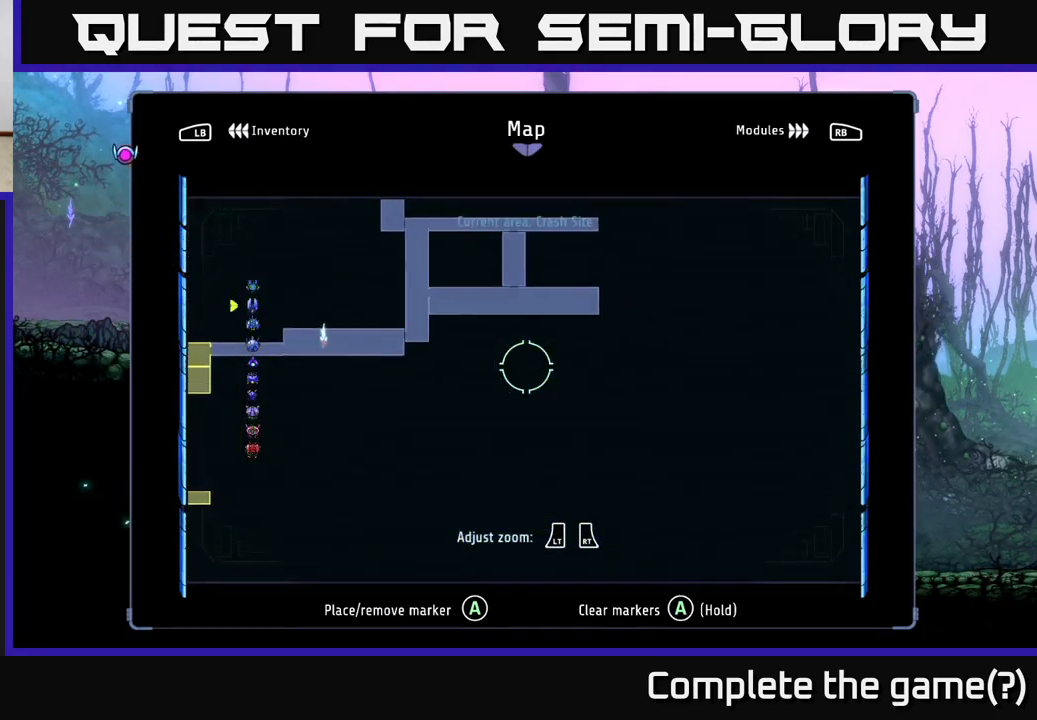
{"buttons": [], "left_stick": "down", "right_stick": "center", "events": [[200, "left_stick", "down-left"], [400, "left_stick", "down"]]}
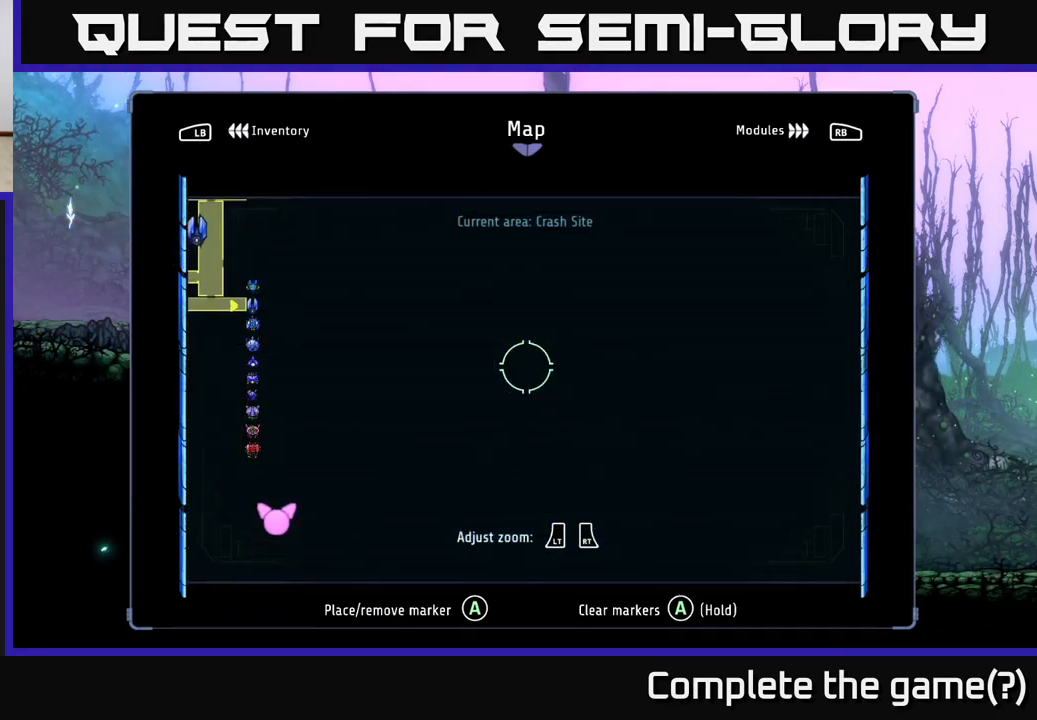
{"buttons": [], "left_stick": "up-left", "right_stick": "center", "events": [[133, "left_stick", "down-left"], [267, "left_stick", "left"], [383, "left_stick", "up-left"]]}
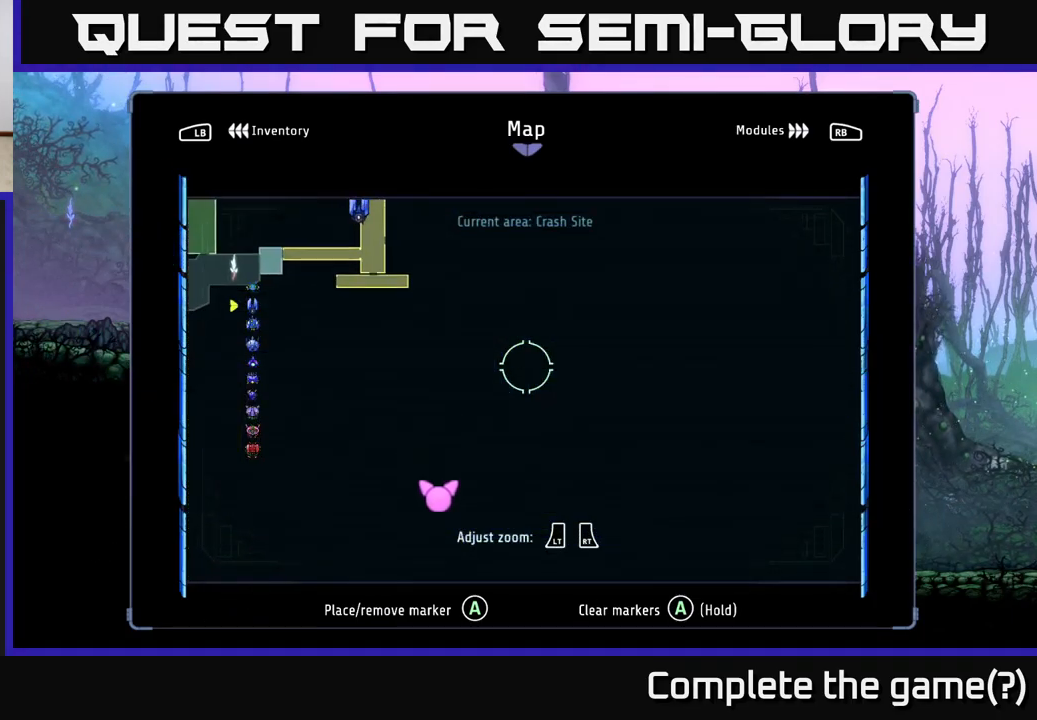
{"buttons": [], "left_stick": "center", "right_stick": "center", "events": [[117, "left_stick", "center"]]}
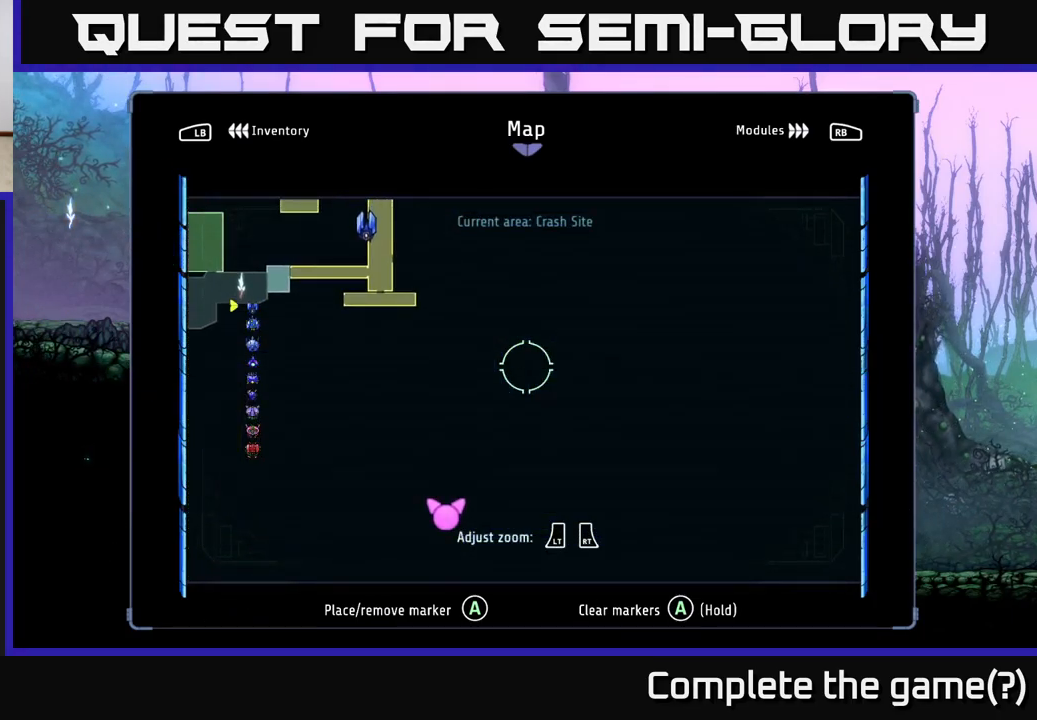
{"buttons": [], "left_stick": "center", "right_stick": "center", "events": []}
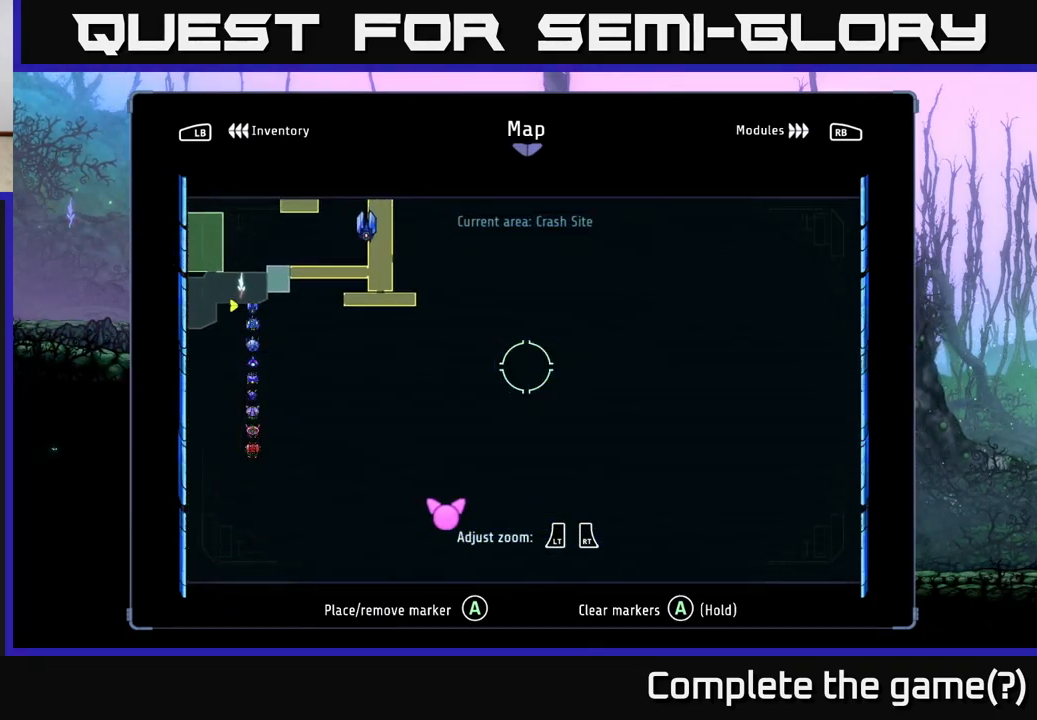
{"buttons": ["START"], "left_stick": "center", "right_stick": "center", "events": [[467, "START", "down"]]}
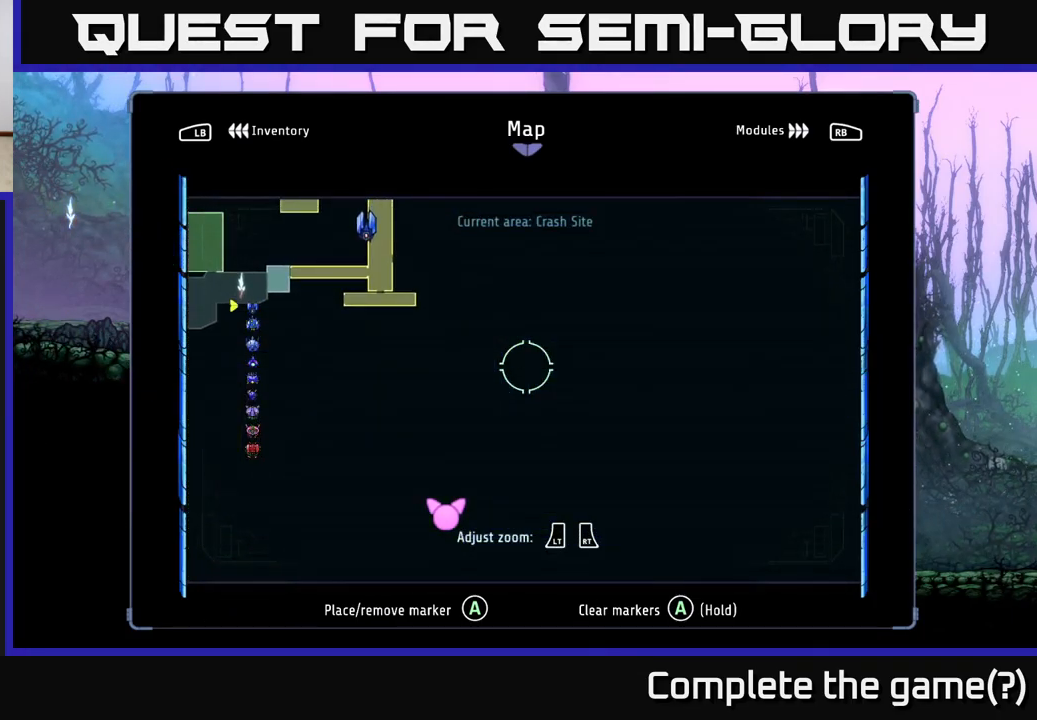
{"buttons": [], "left_stick": "center", "right_stick": "center", "events": [[149, "START", "up"]]}
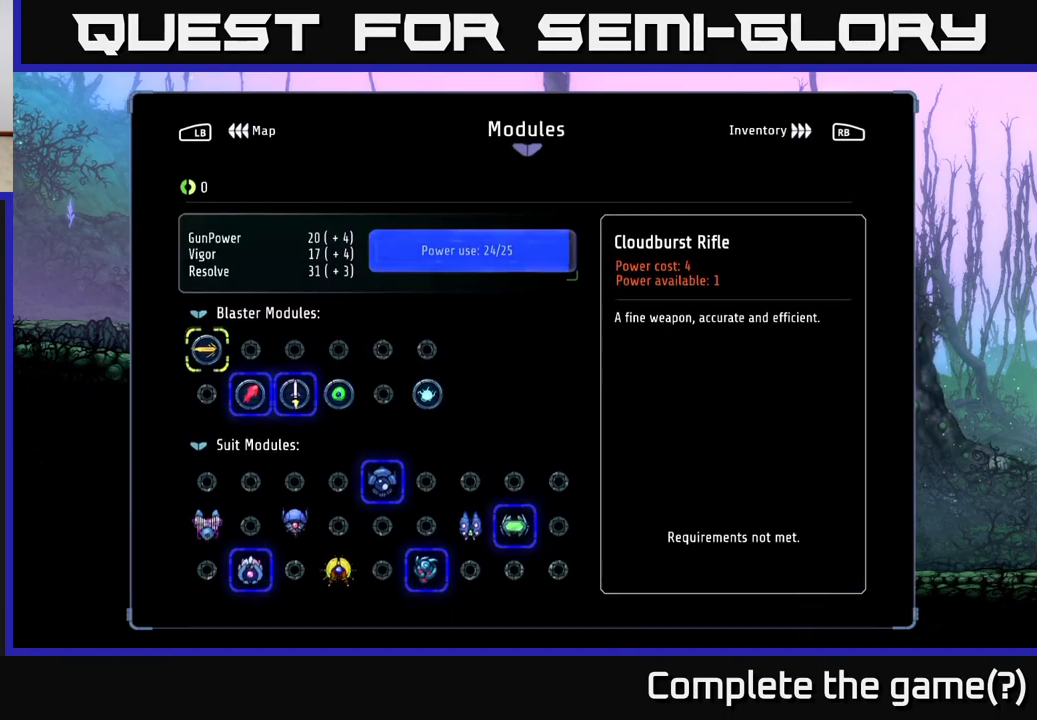
{"buttons": [], "left_stick": "center", "right_stick": "center", "events": []}
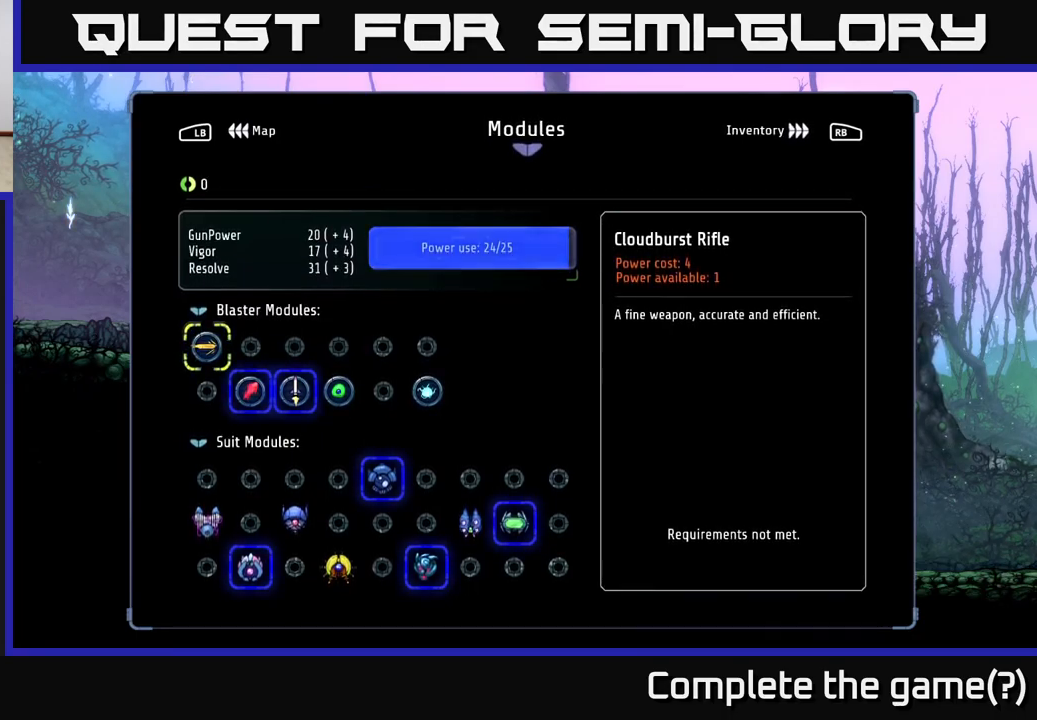
{"buttons": [], "left_stick": "center", "right_stick": "center", "events": [[267, "B", "down"], [400, "B", "up"]]}
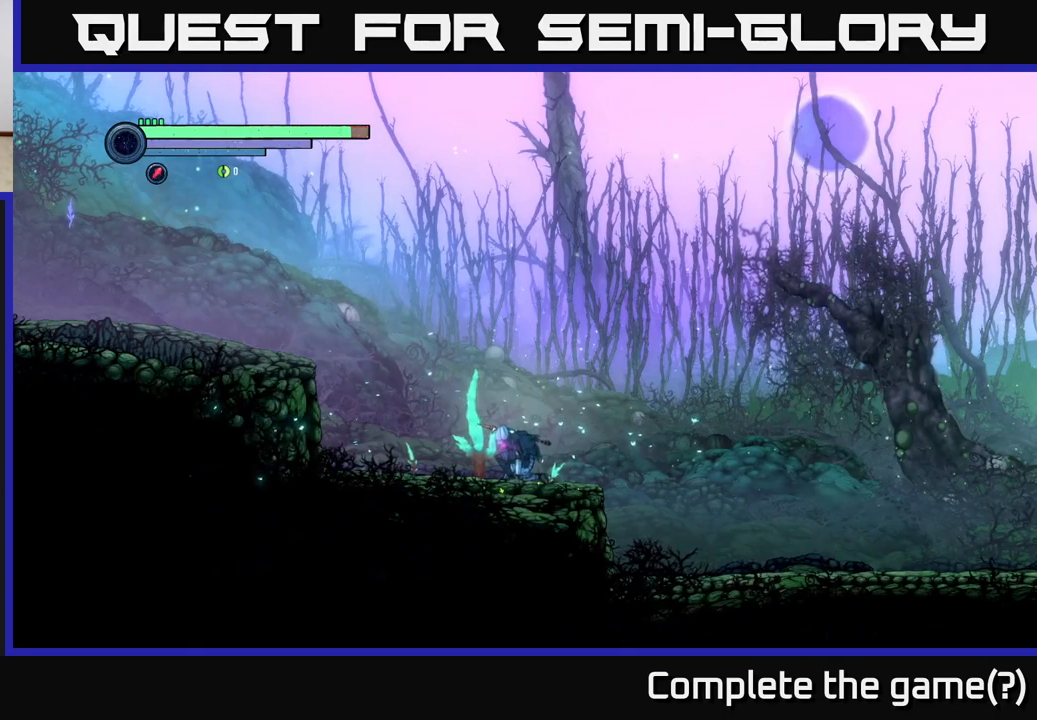
{"buttons": [], "left_stick": "center", "right_stick": "center", "events": [[167, "START", "down"], [367, "START", "up"]]}
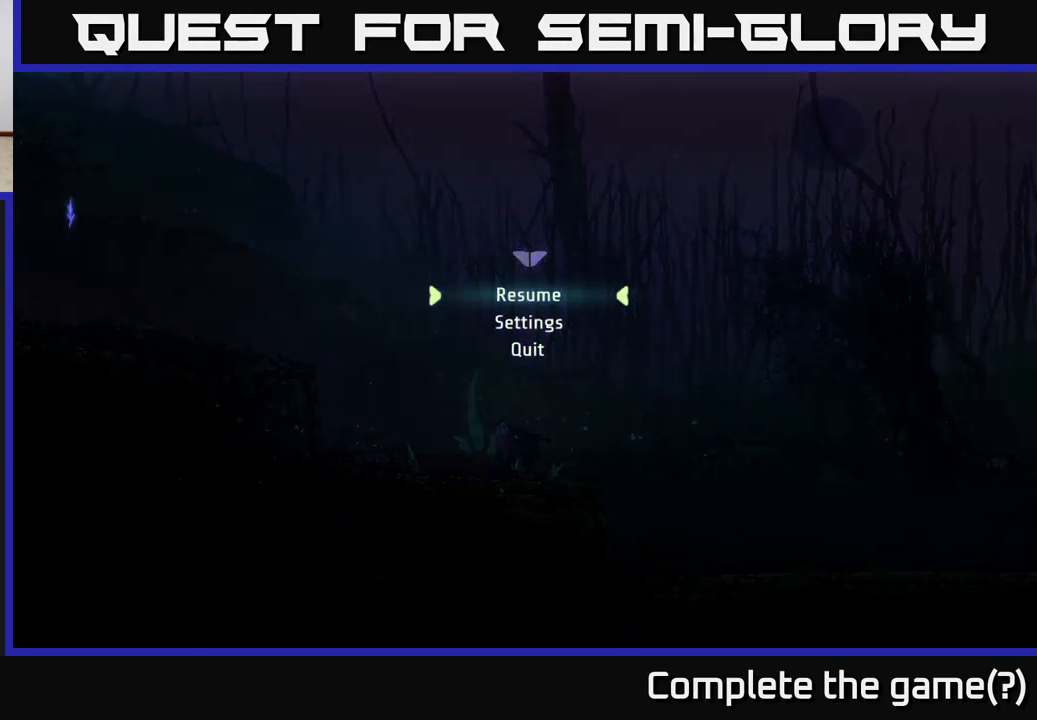
{"buttons": [], "left_stick": "center", "right_stick": "center", "events": [[117, "DPAD_DOWN", "down"], [200, "DPAD_DOWN", "up"], [317, "DPAD_DOWN", "down"], [434, "DPAD_DOWN", "up"]]}
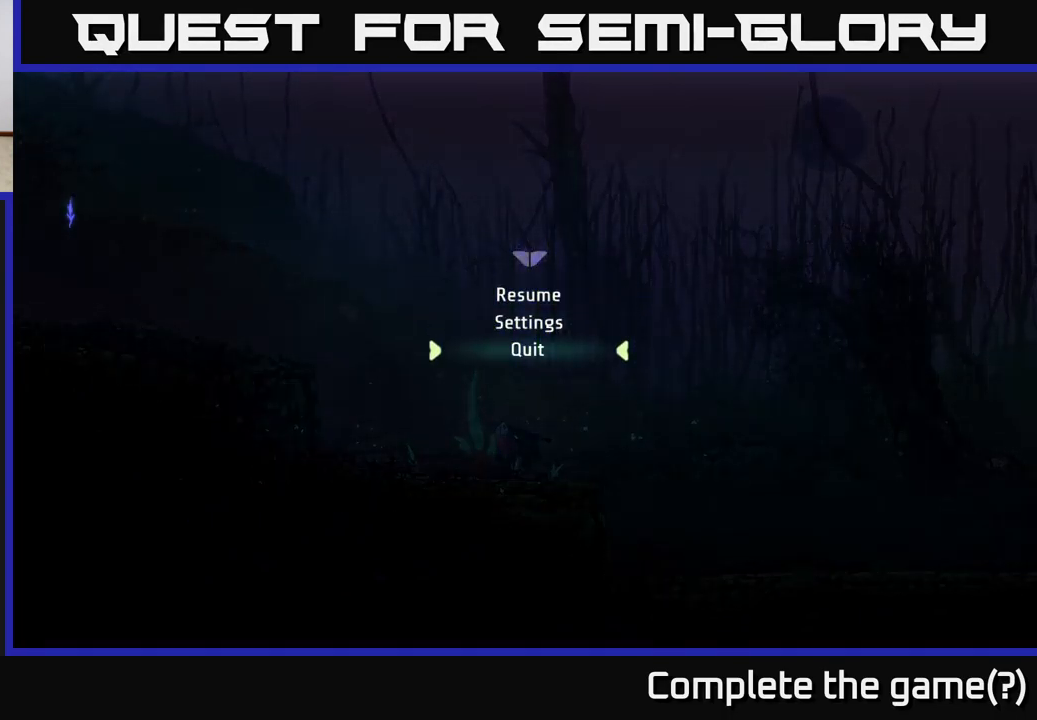
{"buttons": [], "left_stick": "center", "right_stick": "center", "events": [[67, "A", "down"], [184, "A", "up"]]}
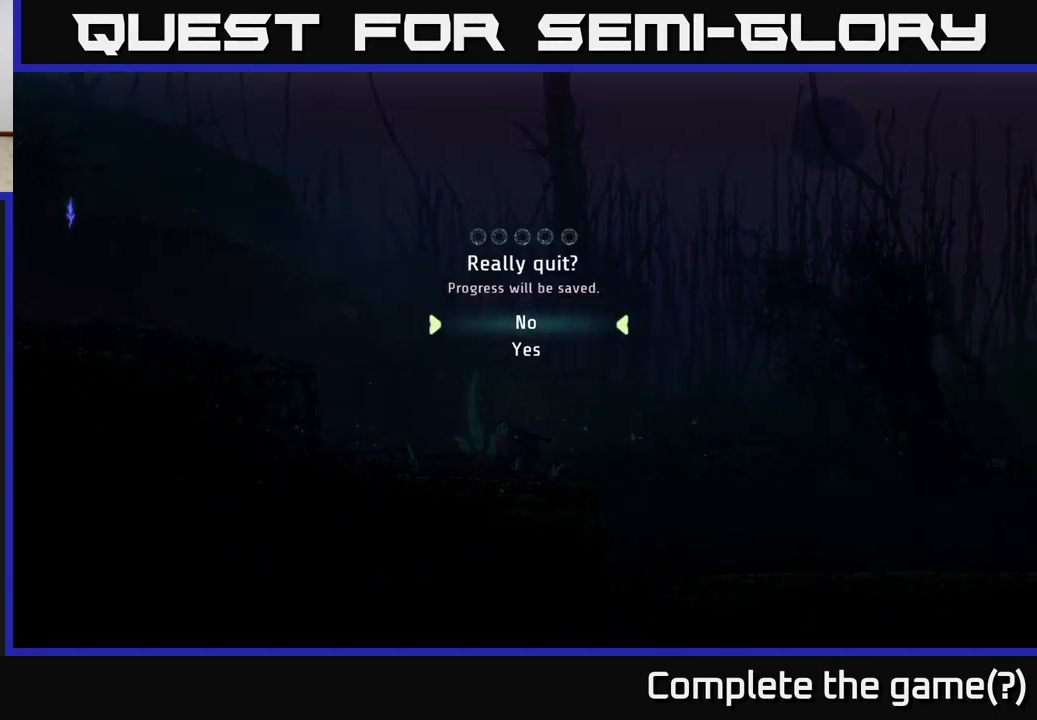
{"buttons": ["A"], "left_stick": "center", "right_stick": "center", "events": [[84, "DPAD_DOWN", "down"], [200, "DPAD_DOWN", "up"], [450, "A", "down"]]}
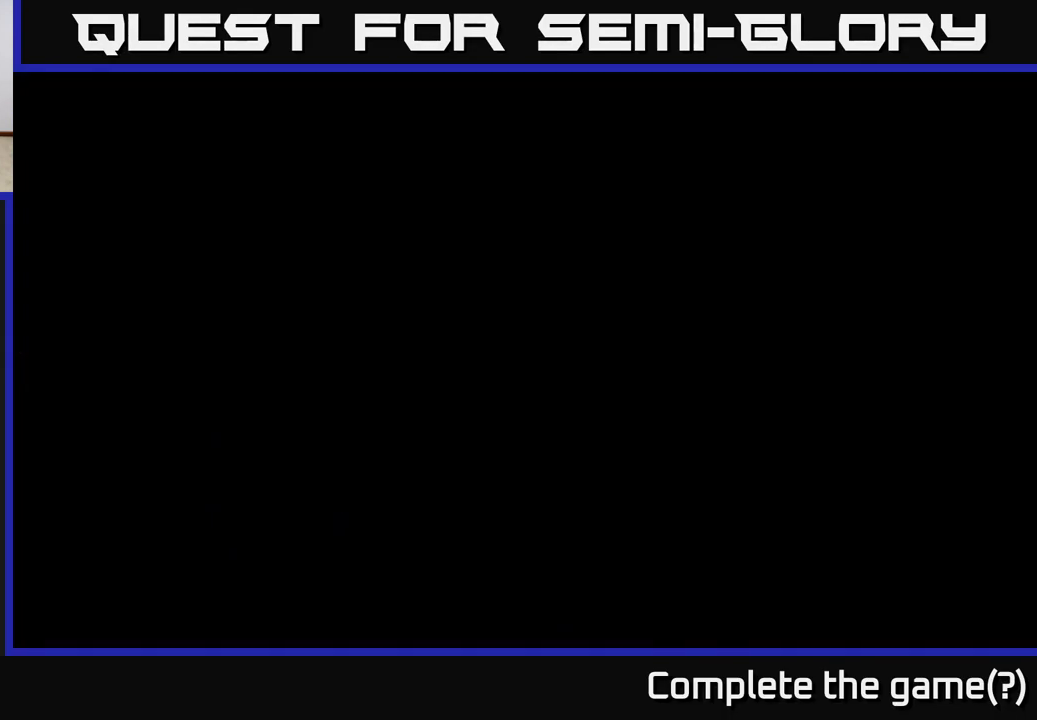
{"buttons": [], "left_stick": "center", "right_stick": "center", "events": [[34, "A", "up"], [367, "left_stick", "right"], [450, "left_stick", "center"]]}
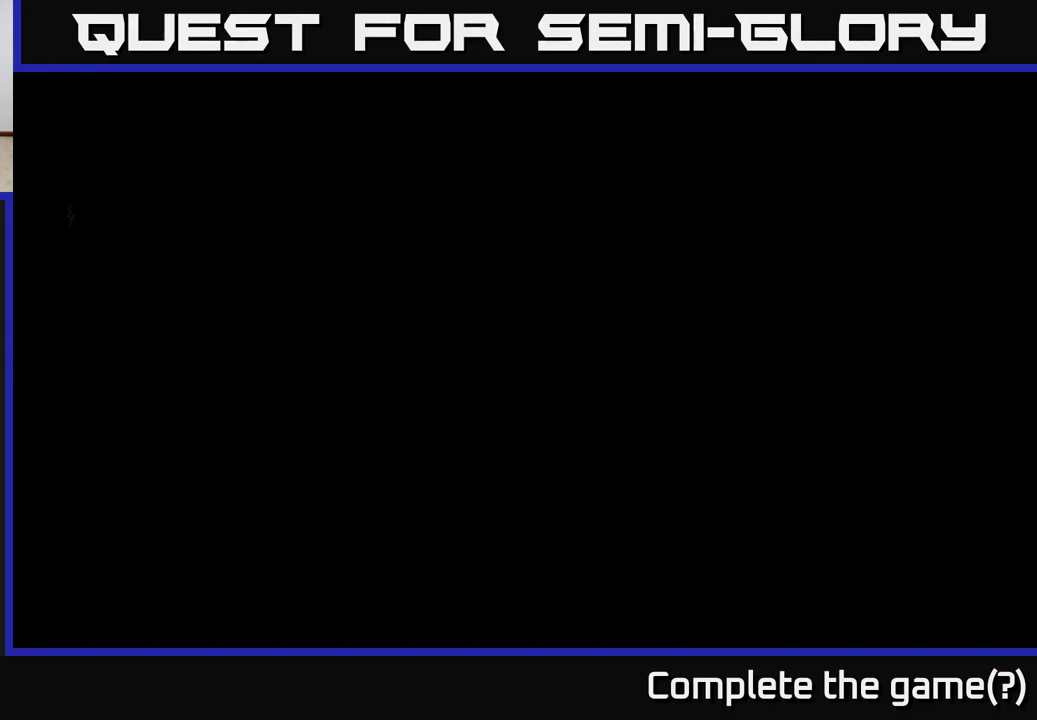
{"buttons": [], "left_stick": "center", "right_stick": "center", "events": [[300, "left_stick", "up"], [367, "left_stick", "center"]]}